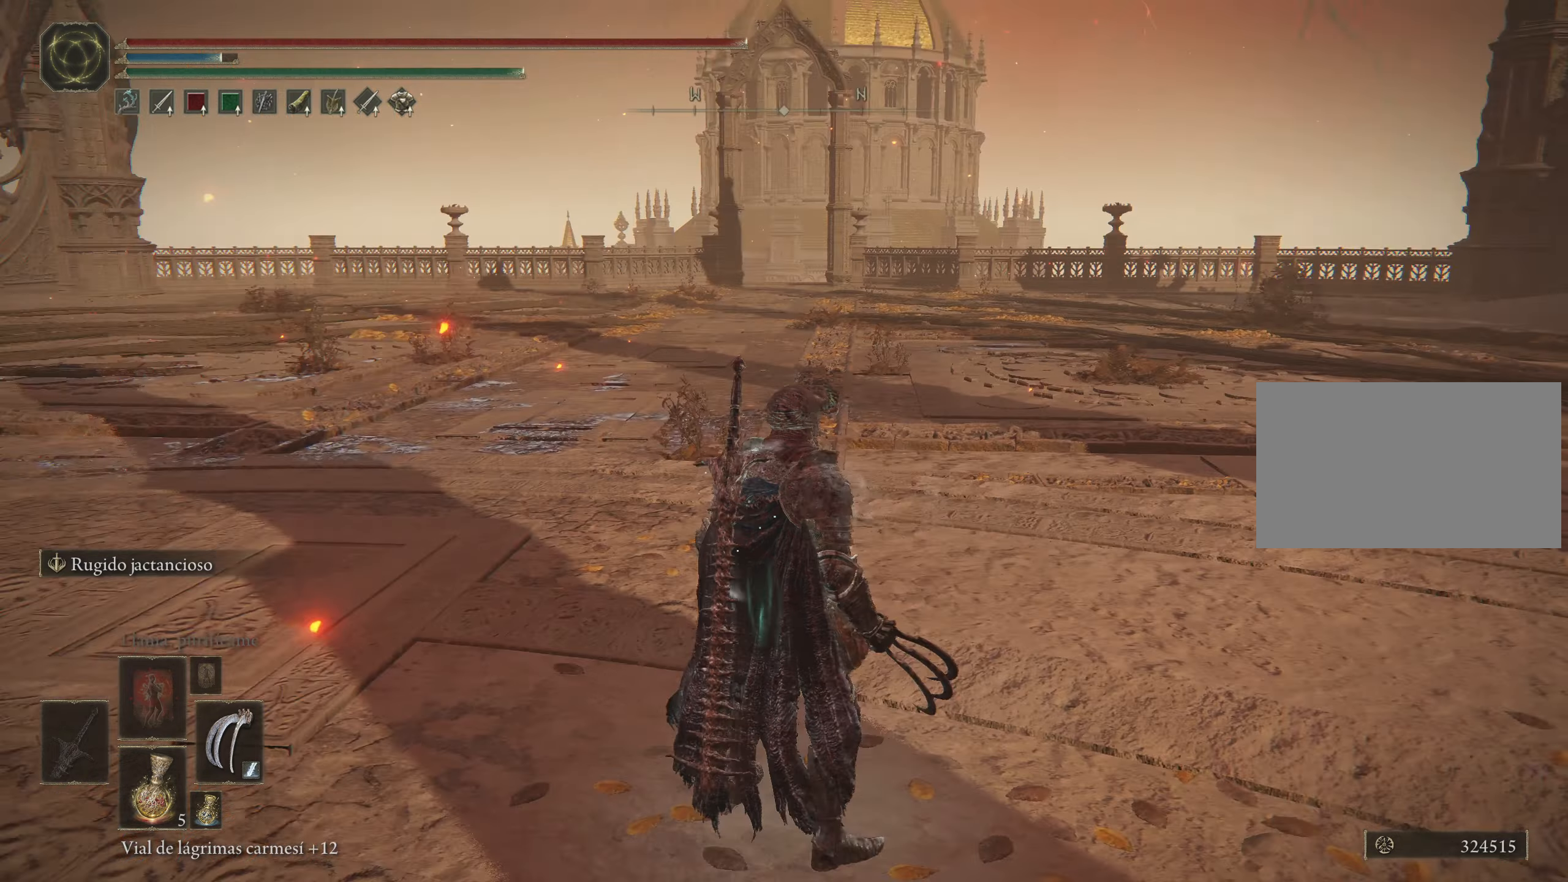
Gameplay with keyboard and mouse; each line is a JSON object with the keys and mouse buttons held at the frame after it. "events" lists presses ("down") and releases ("up") of "1", "2", "3", "4", "5", "a", "alt", "c", "caps_lock", "ctrl", "d", "e", "f", "g", "q", "r", "s", "shift", "space", "t", "tab", "v", "w", "x", "z", "mouse_left", "mouse_wheel" and "mouse_right" between this image and that frame as [ms after this image, input, new state], when the widget could be followed in between. "mouse_left", "mouse_wheel", "mouse_right" = the "left", "wheel", "right" buttons of the "mouse" list. No other keys are recorded. "wheel" means that the mouse wheel is clicked or scrolled. Not read: mouse_move.
{"keys": ["w"], "mouse": [], "events": [[367, "w", "down"]]}
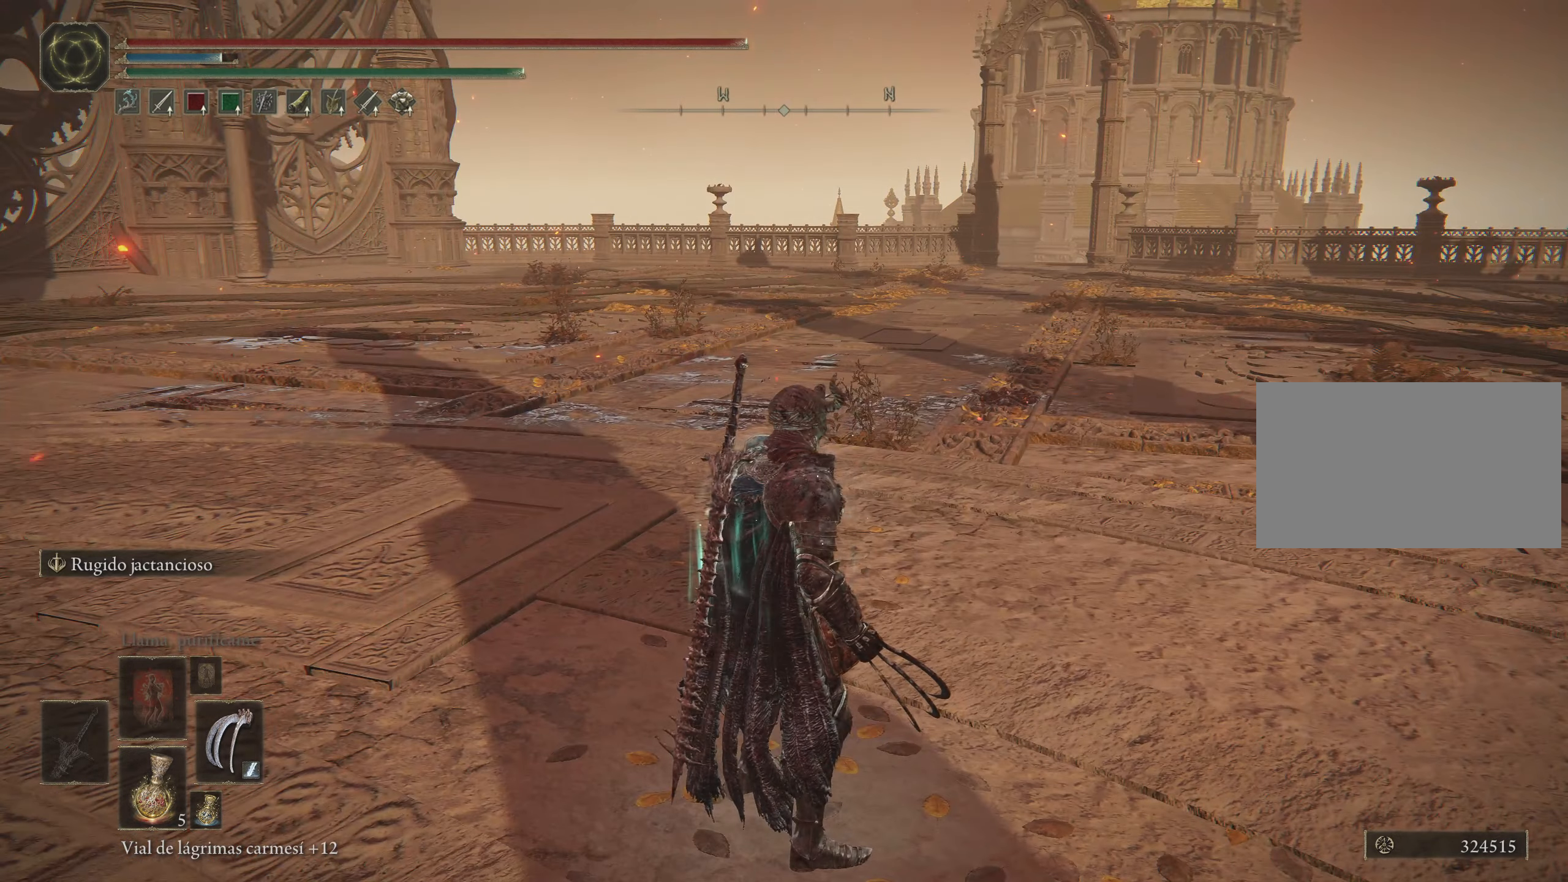
{"keys": ["w"], "mouse": [], "events": [[17, "f", "down"], [150, "f", "up"]]}
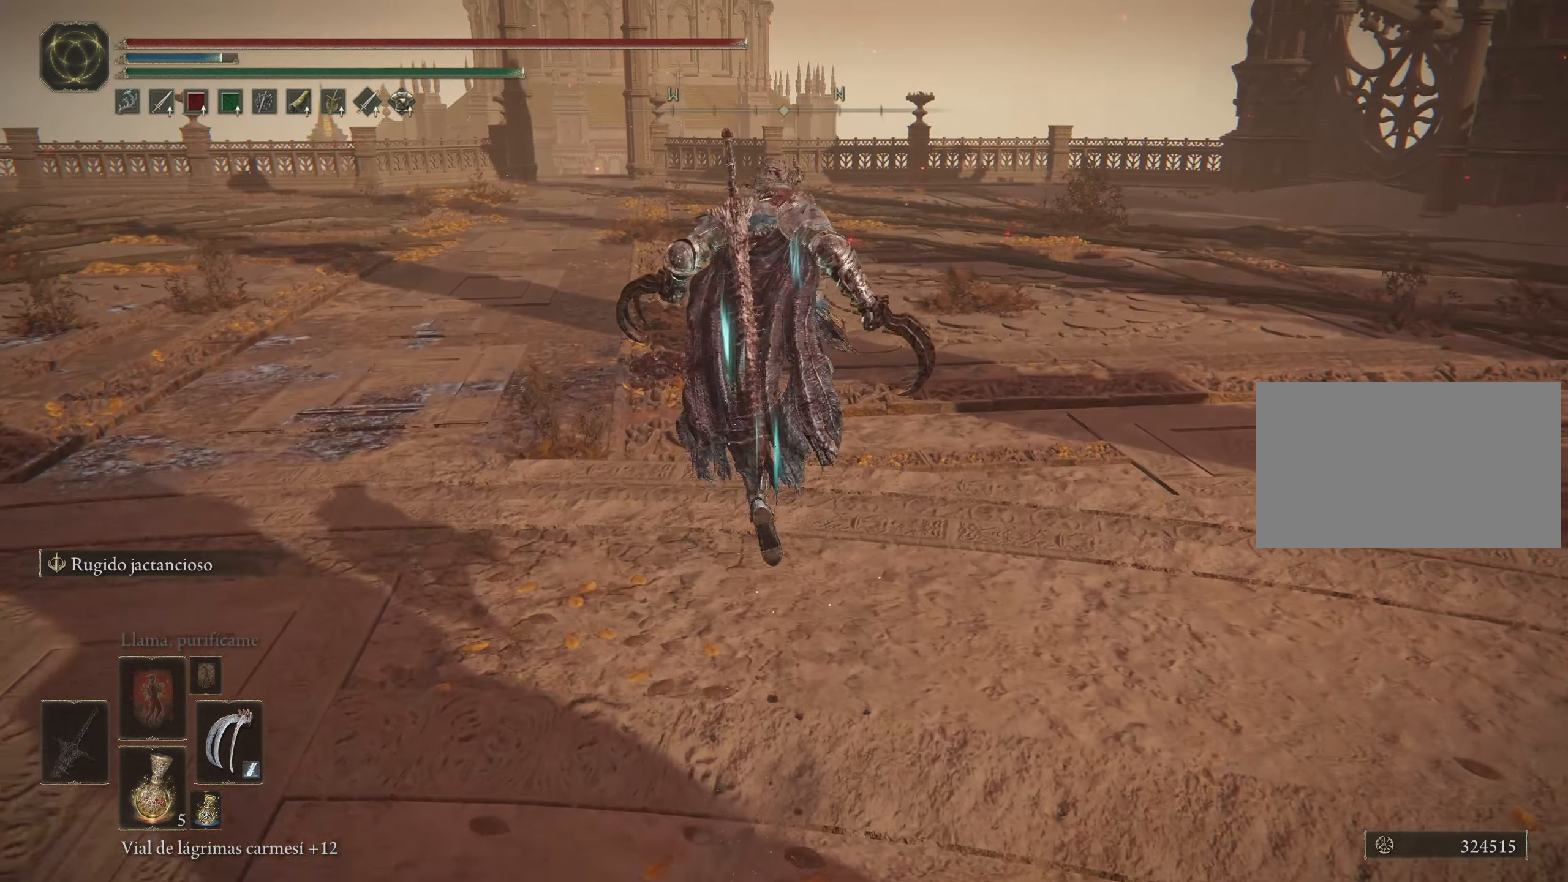
{"keys": ["space", "w"], "mouse": [], "events": [[484, "space", "down"]]}
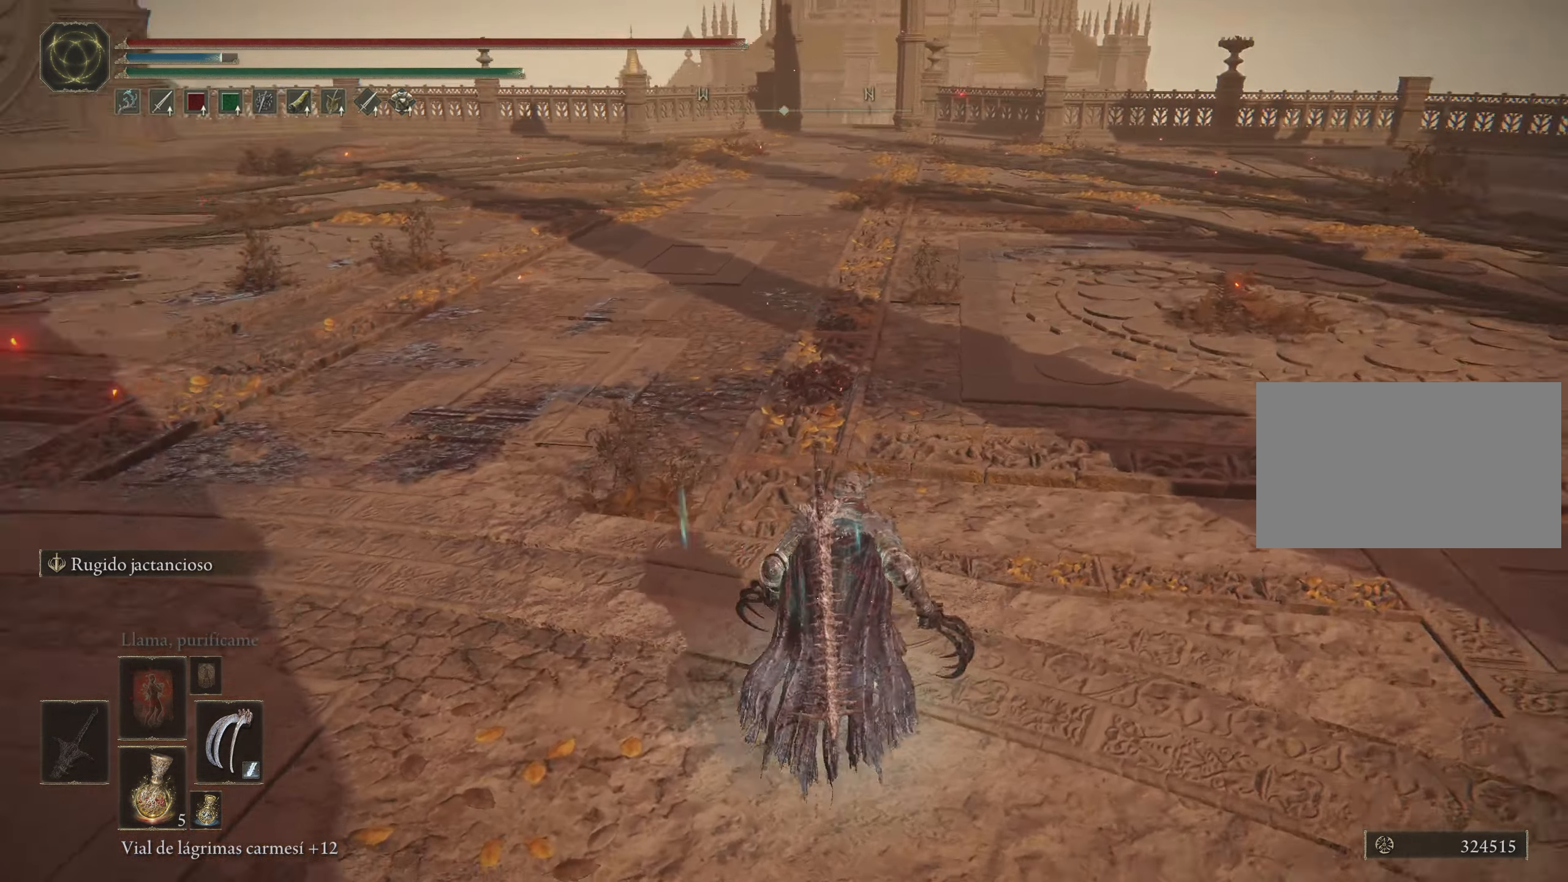
{"keys": ["w"], "mouse": [], "events": [[134, "space", "up"]]}
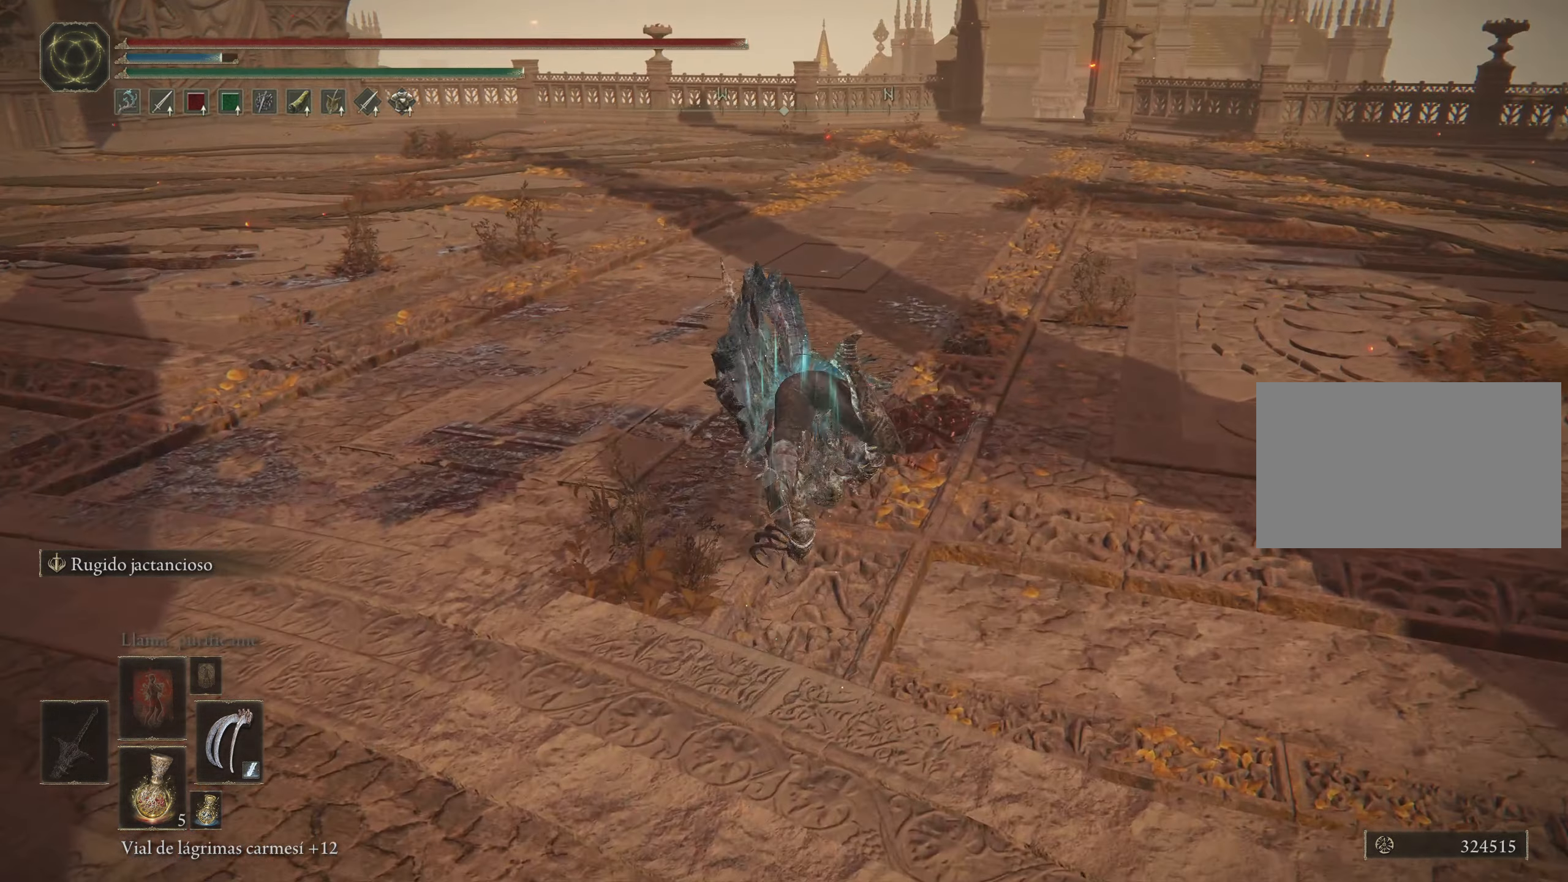
{"keys": ["w"], "mouse": ["left"], "events": [[417, "mouse_left", "down"]]}
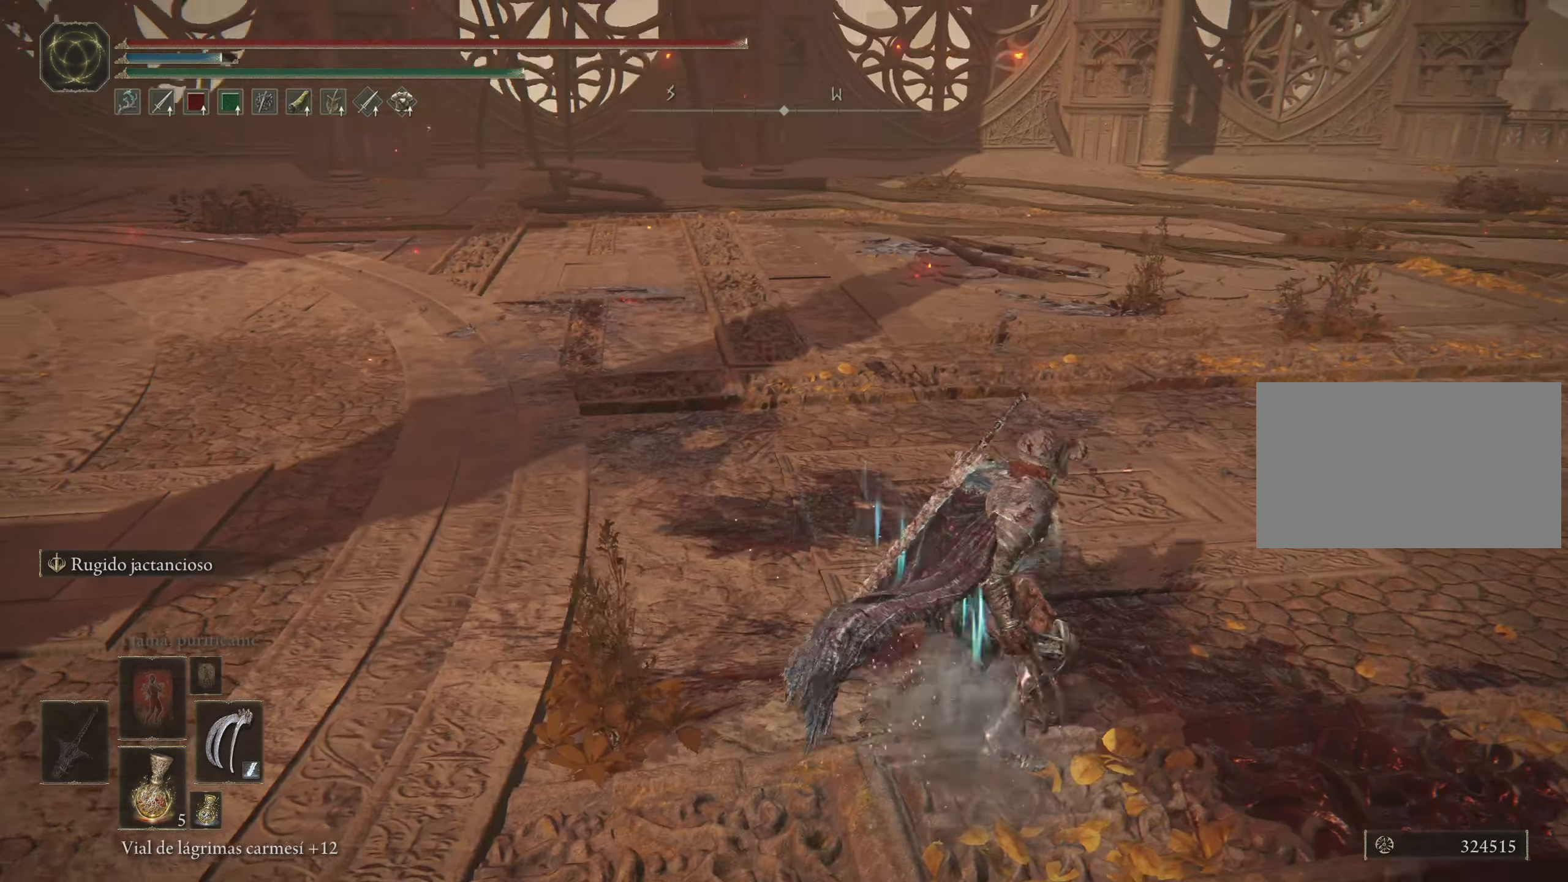
{"keys": ["w"], "mouse": [], "events": [[34, "mouse_left", "up"]]}
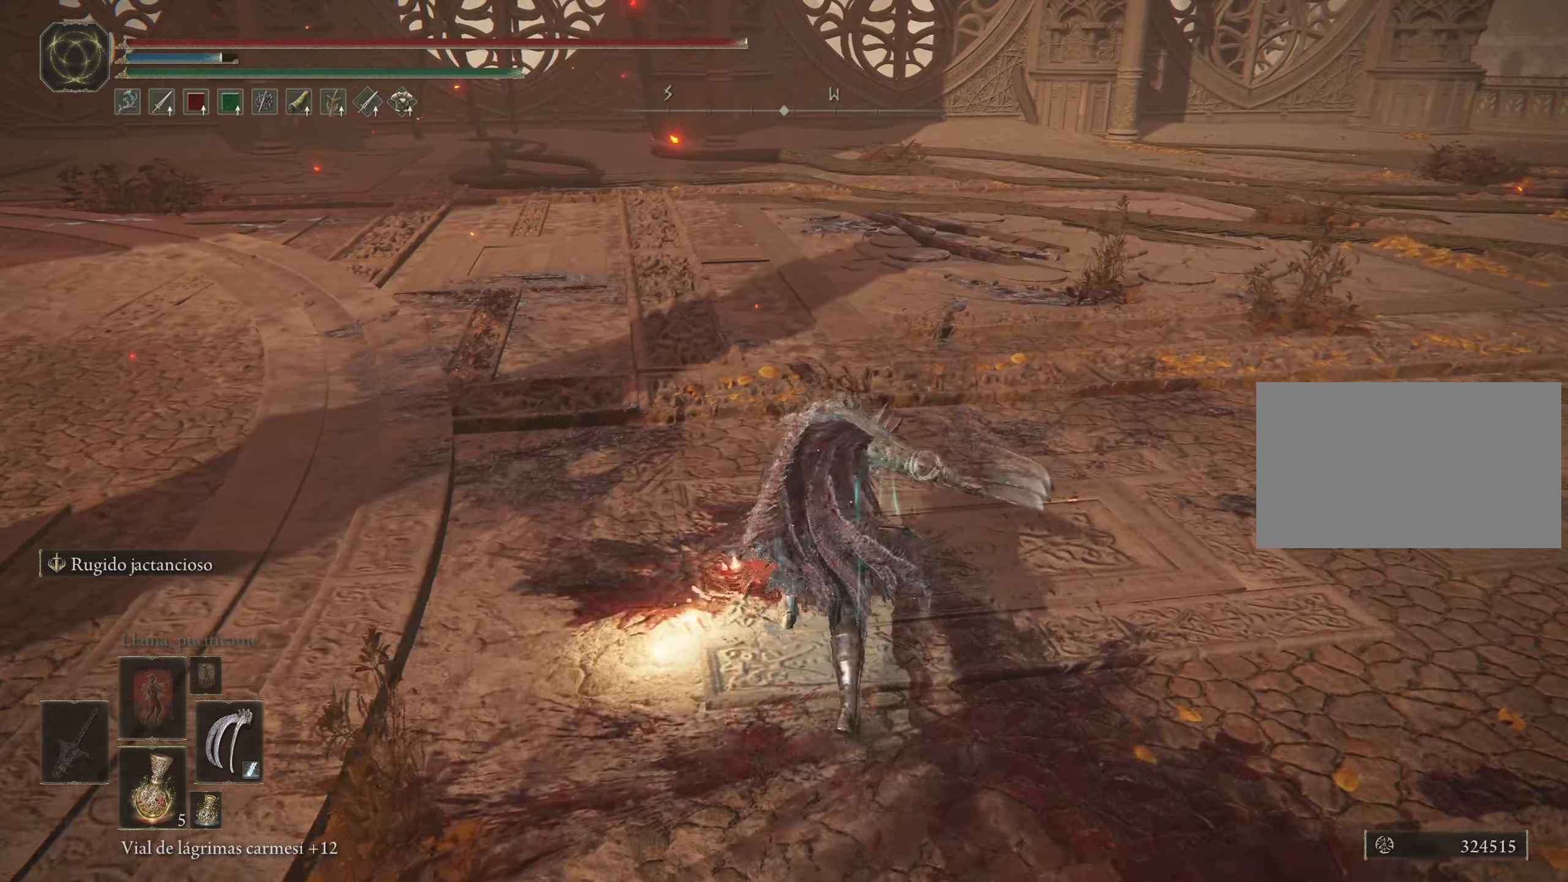
{"keys": [], "mouse": [], "events": [[500, "w", "up"]]}
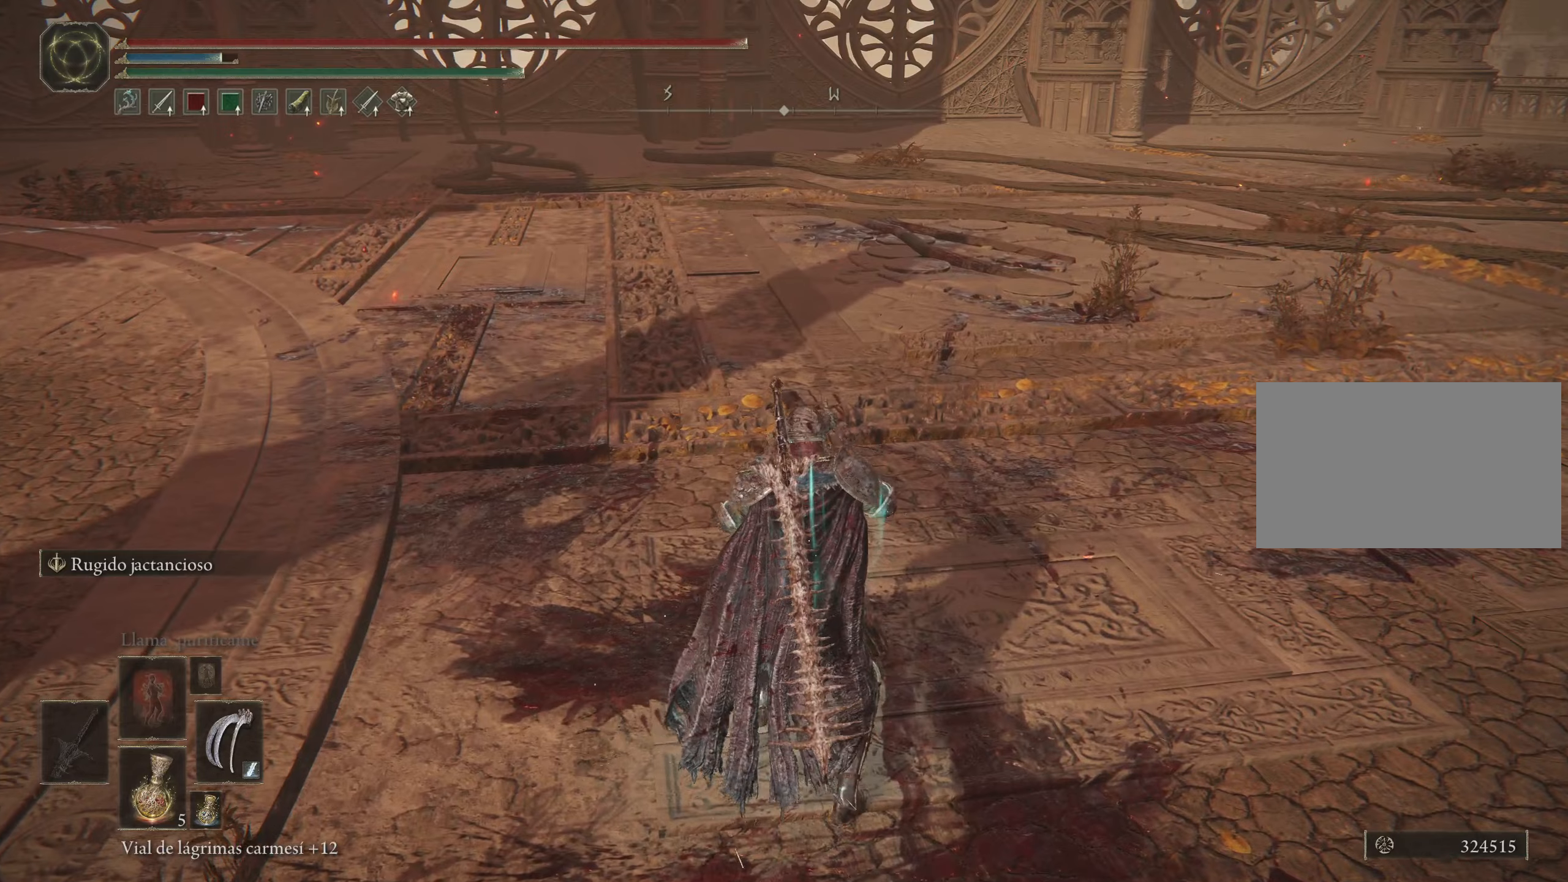
{"keys": [], "mouse": [], "events": []}
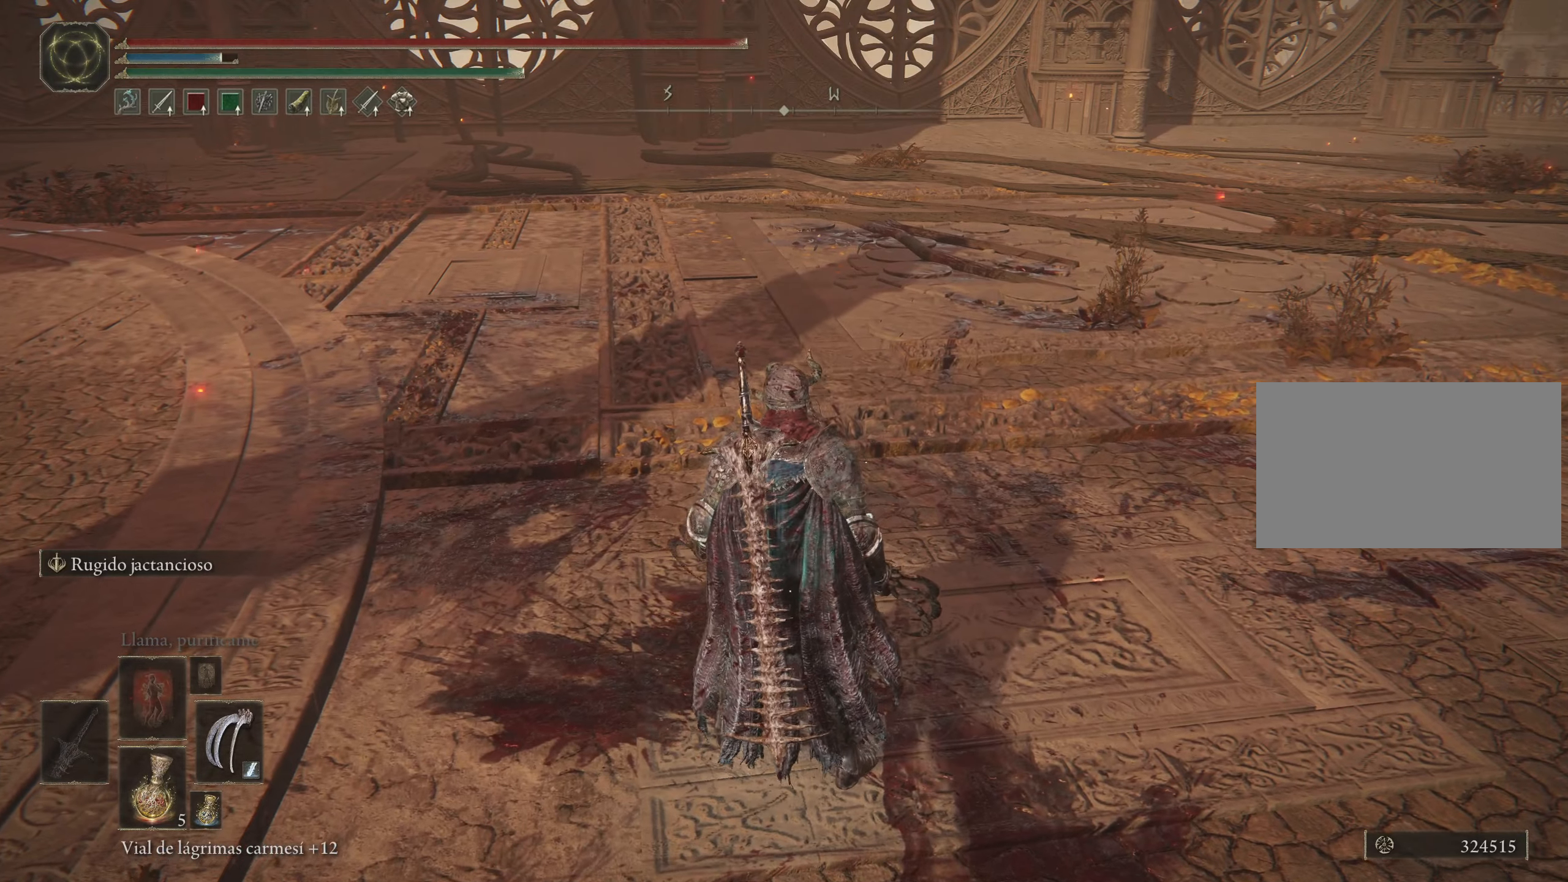
{"keys": [], "mouse": [], "events": []}